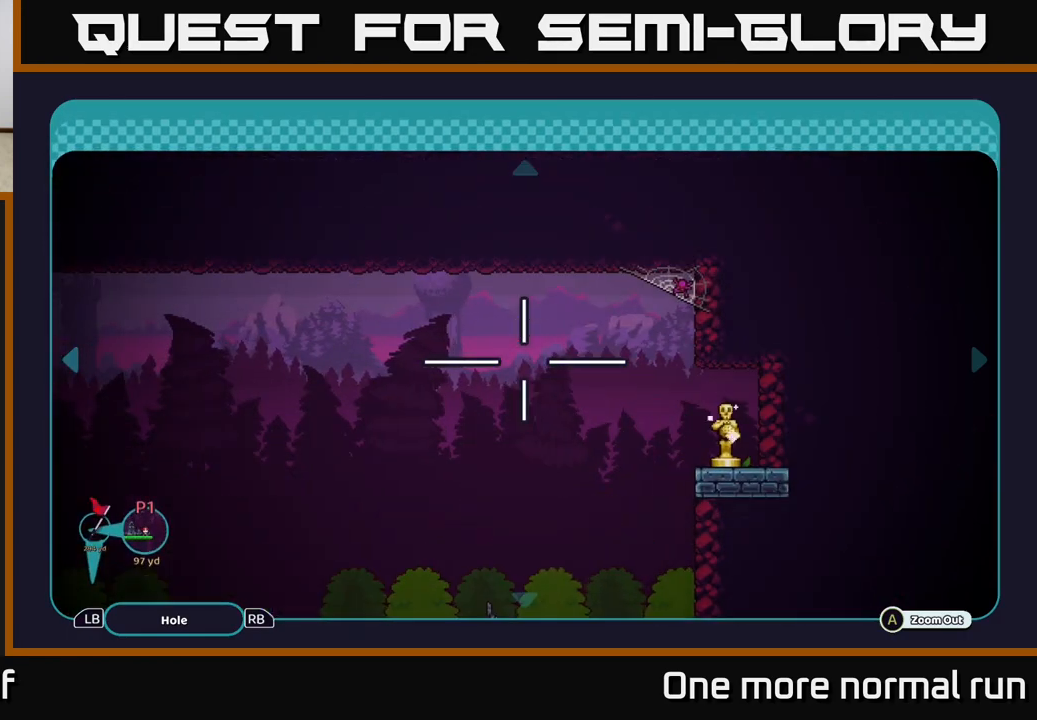
Gameplay with a controller (Xbox layout); each line is a JSON object with the inputs held at the frame after it (dt_ms = milliseconds from this image to that frame). "button_events" lists button changes between this image and that frame as [ms after this image, input, new state], when the widget could be followed in between (sticks are given only as held states).
{"dt_ms": 500, "buttons": [], "left_stick": "down", "right_stick": "center", "button_events": []}
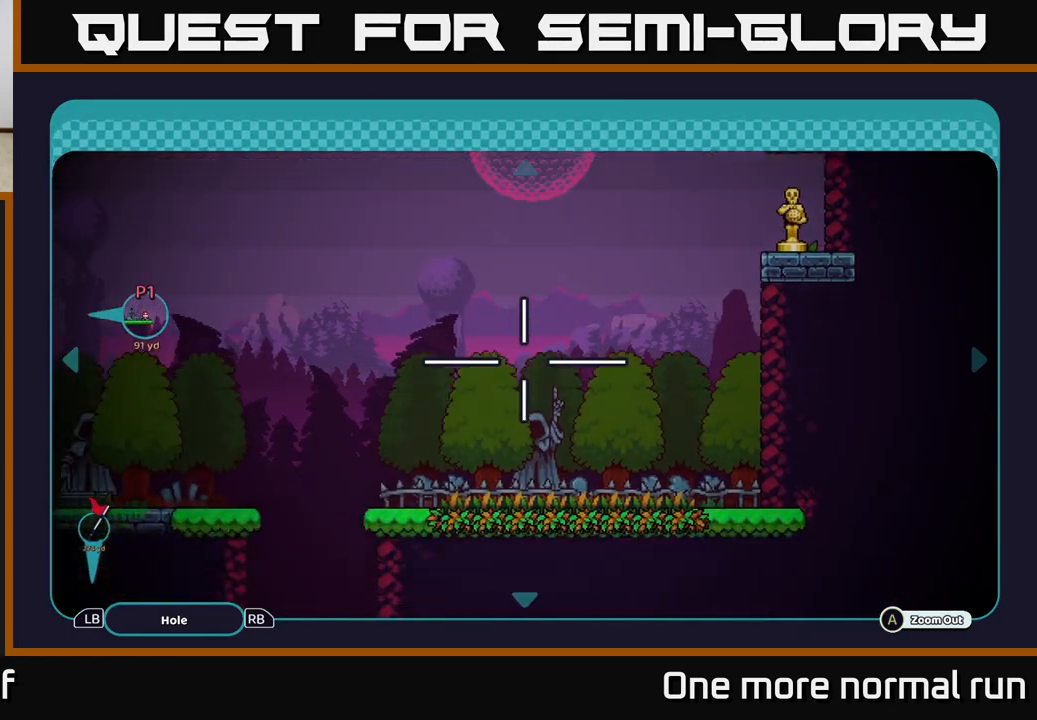
{"dt_ms": 500, "buttons": [], "left_stick": "down", "right_stick": "center", "button_events": []}
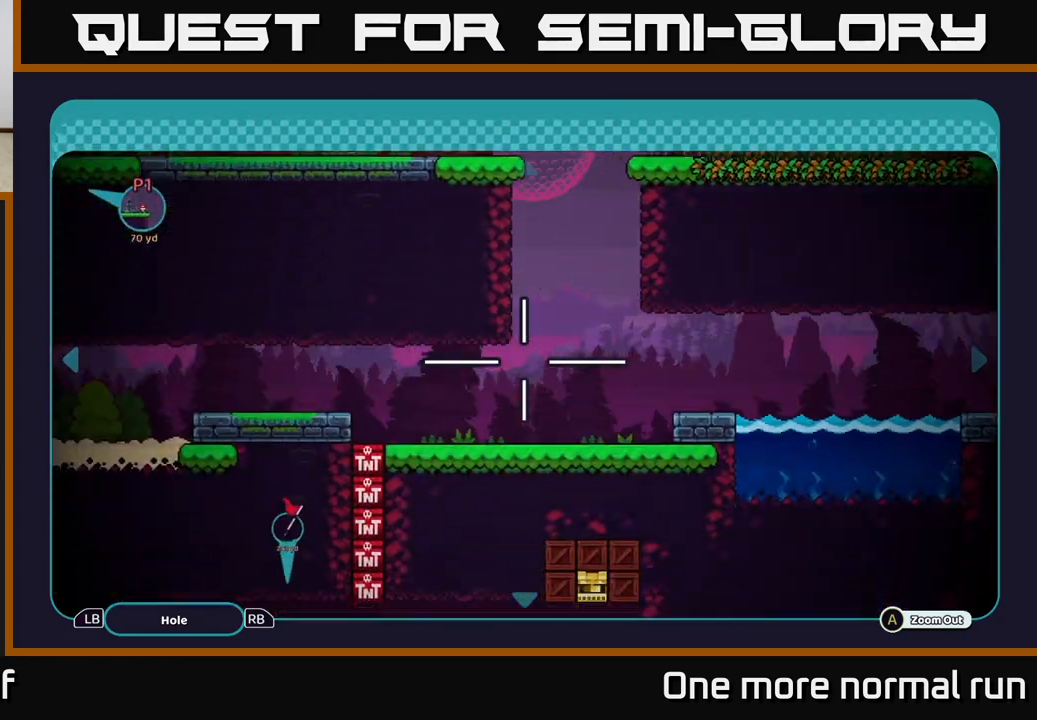
{"dt_ms": 500, "buttons": [], "left_stick": "right", "right_stick": "center", "button_events": []}
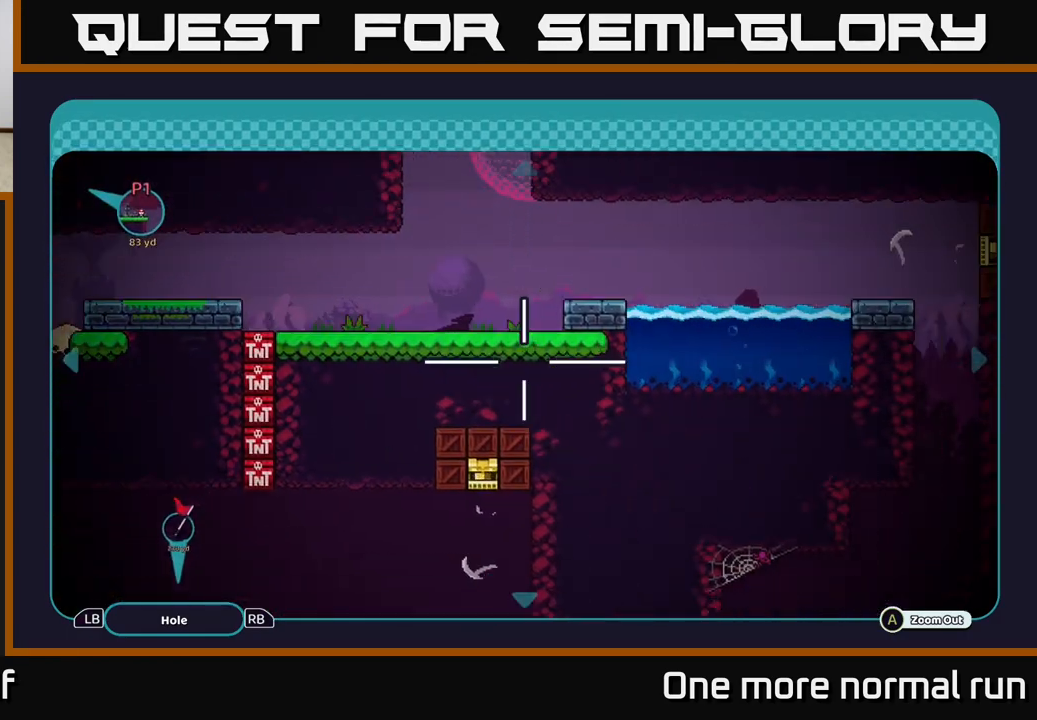
{"dt_ms": 500, "buttons": [], "left_stick": "down-left", "right_stick": "center", "button_events": []}
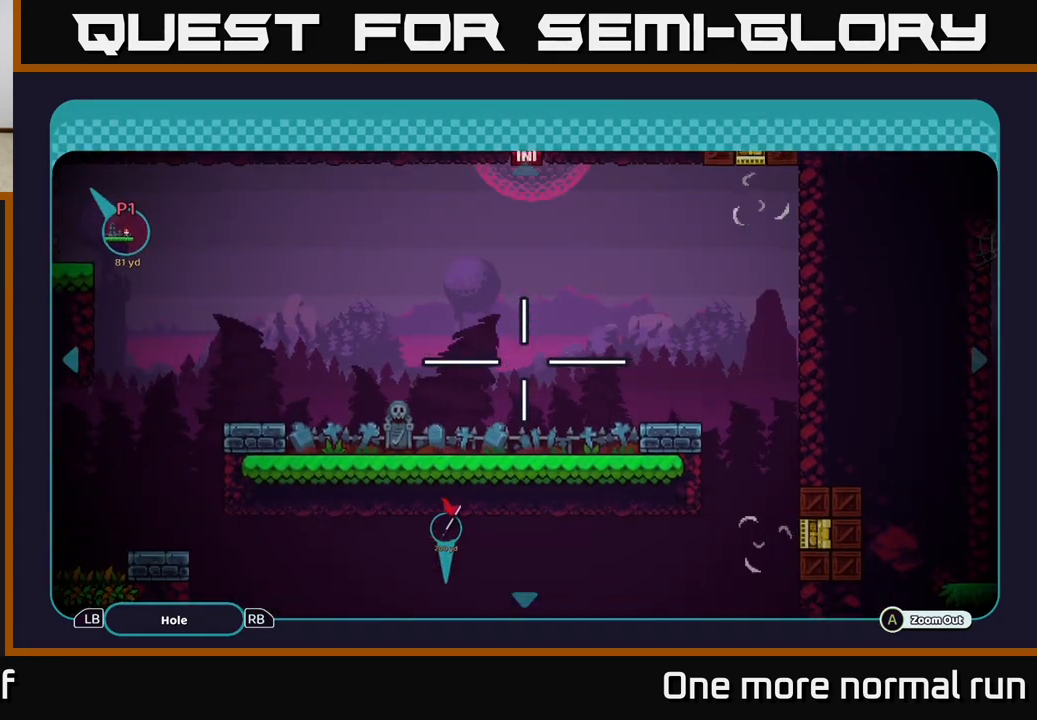
{"dt_ms": 500, "buttons": [], "left_stick": "down", "right_stick": "center", "button_events": []}
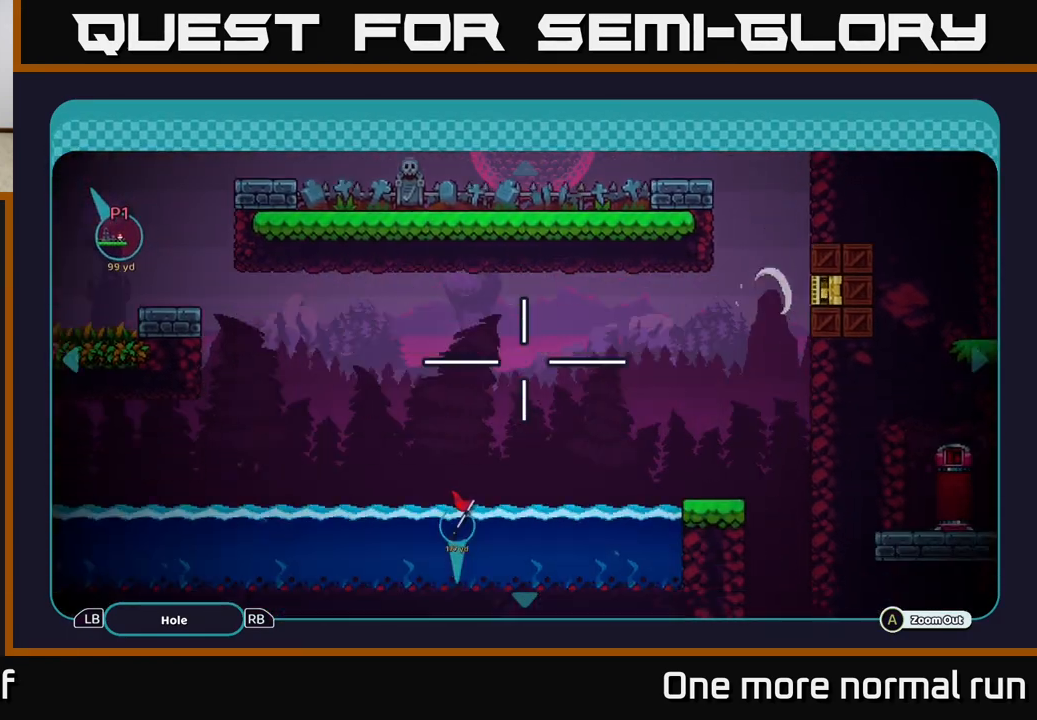
{"dt_ms": 500, "buttons": [], "left_stick": "down-left", "right_stick": "center", "button_events": []}
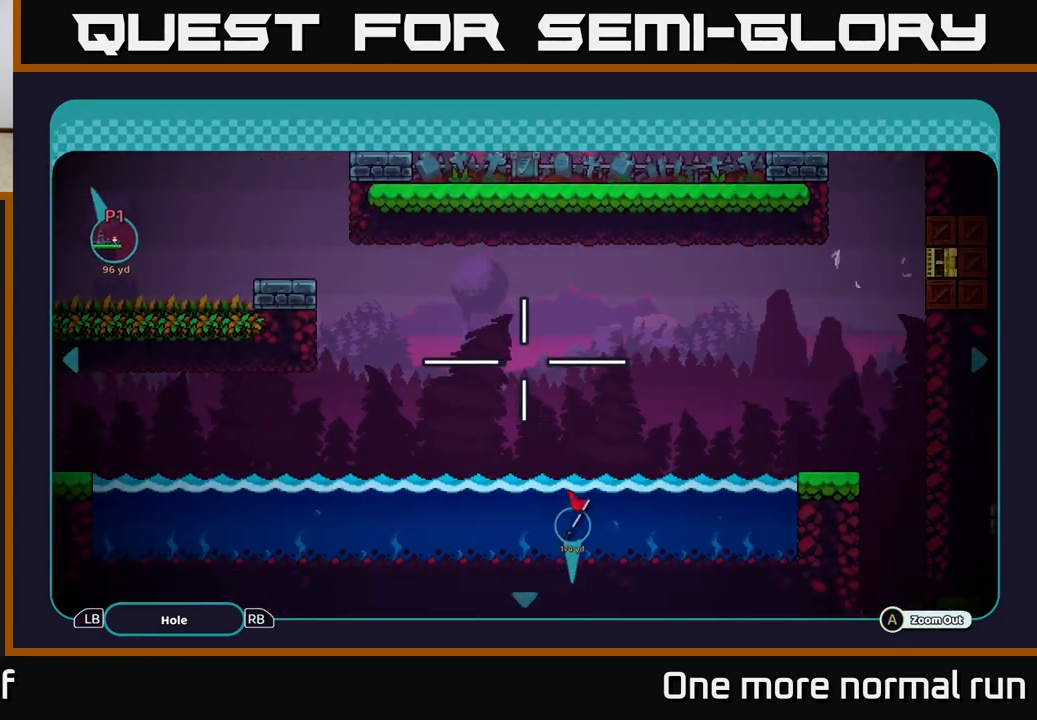
{"dt_ms": 500, "buttons": [], "left_stick": "right", "right_stick": "center", "button_events": []}
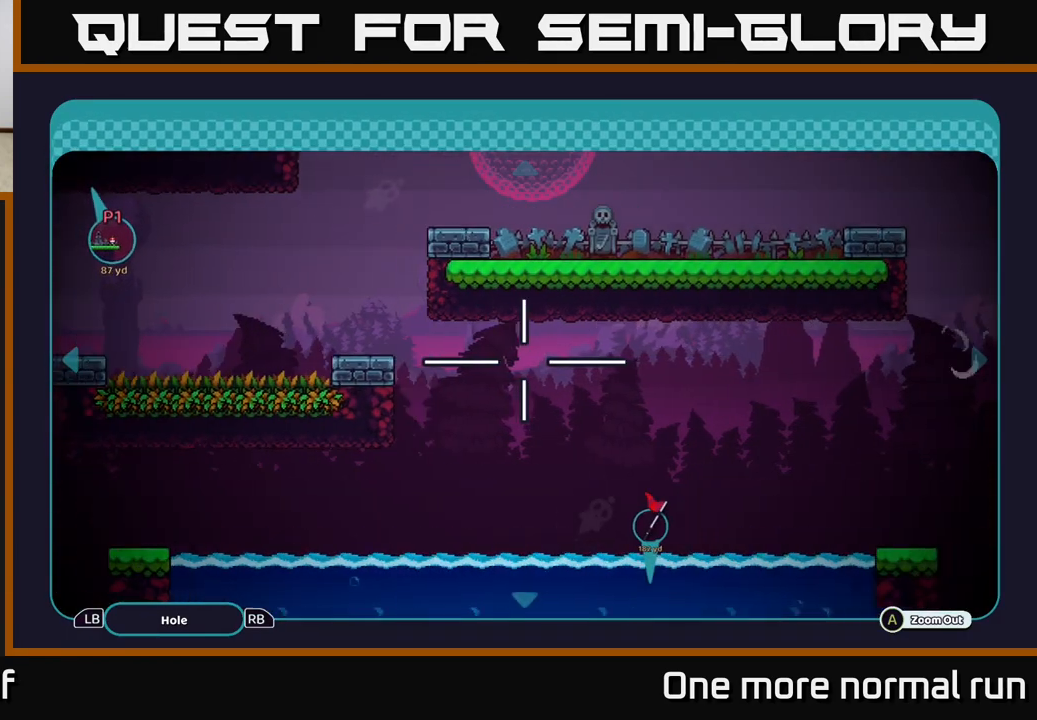
{"dt_ms": 500, "buttons": [], "left_stick": "up-right", "right_stick": "center", "button_events": []}
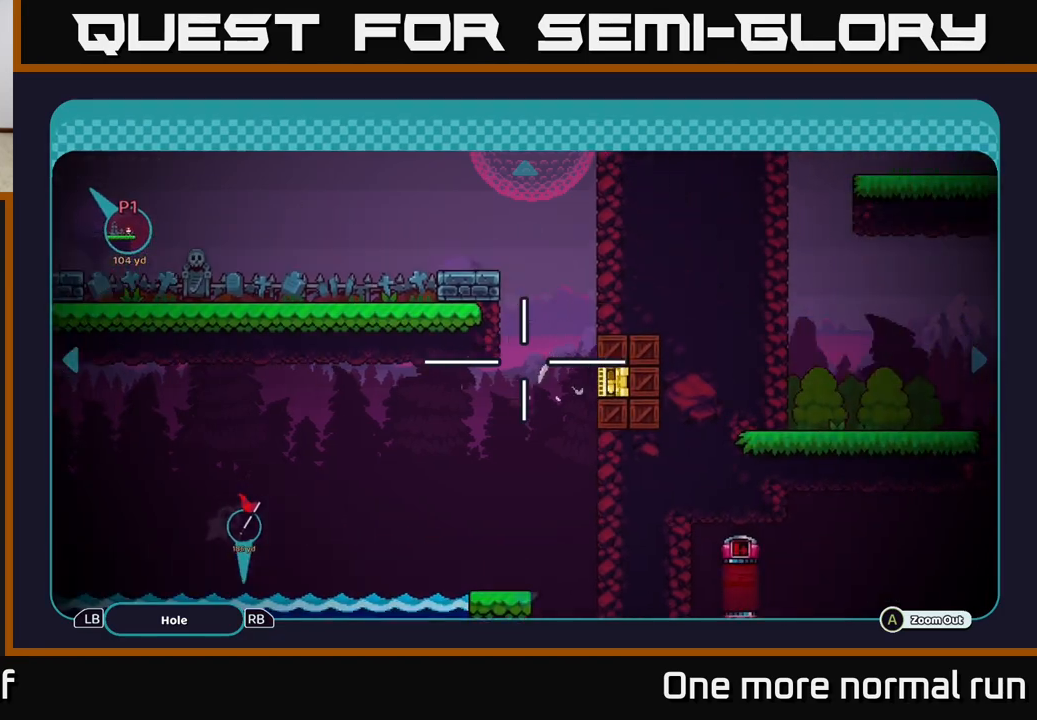
{"dt_ms": 500, "buttons": [], "left_stick": "down-right", "right_stick": "center", "button_events": []}
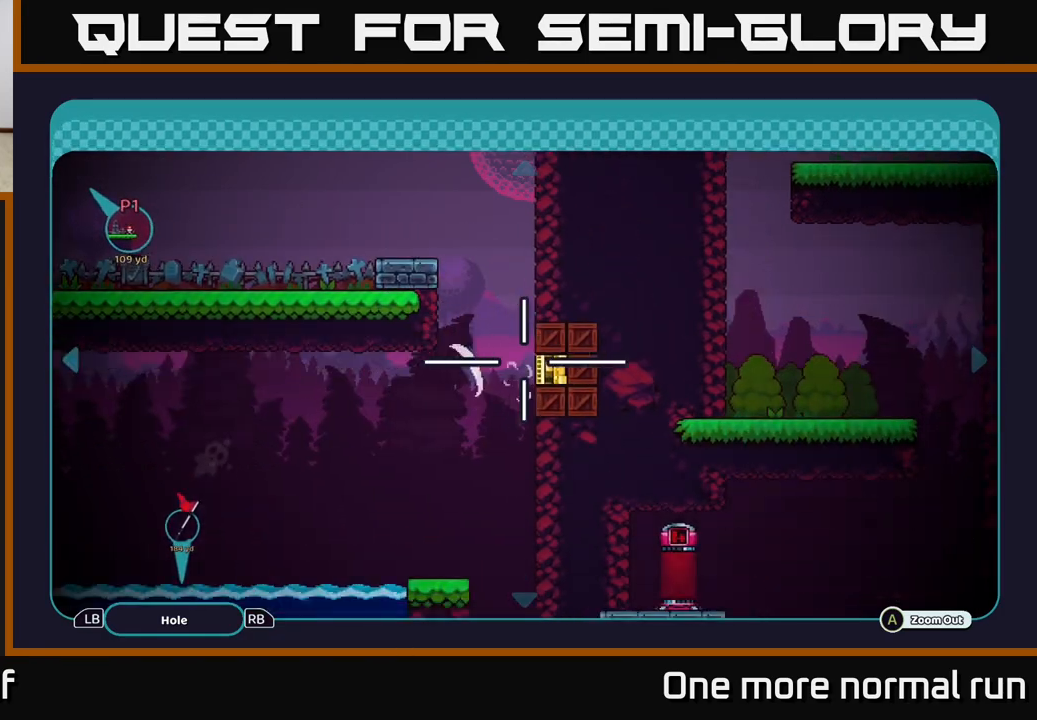
{"dt_ms": 500, "buttons": [], "left_stick": "left", "right_stick": "center", "button_events": []}
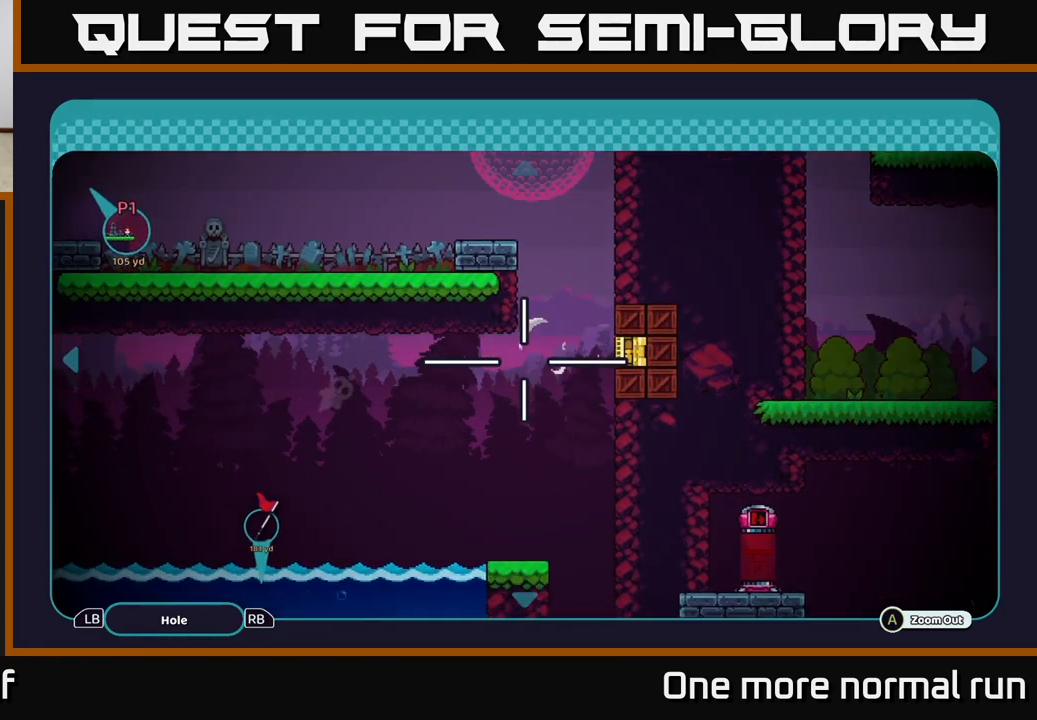
{"dt_ms": 500, "buttons": [], "left_stick": "left", "right_stick": "center", "button_events": []}
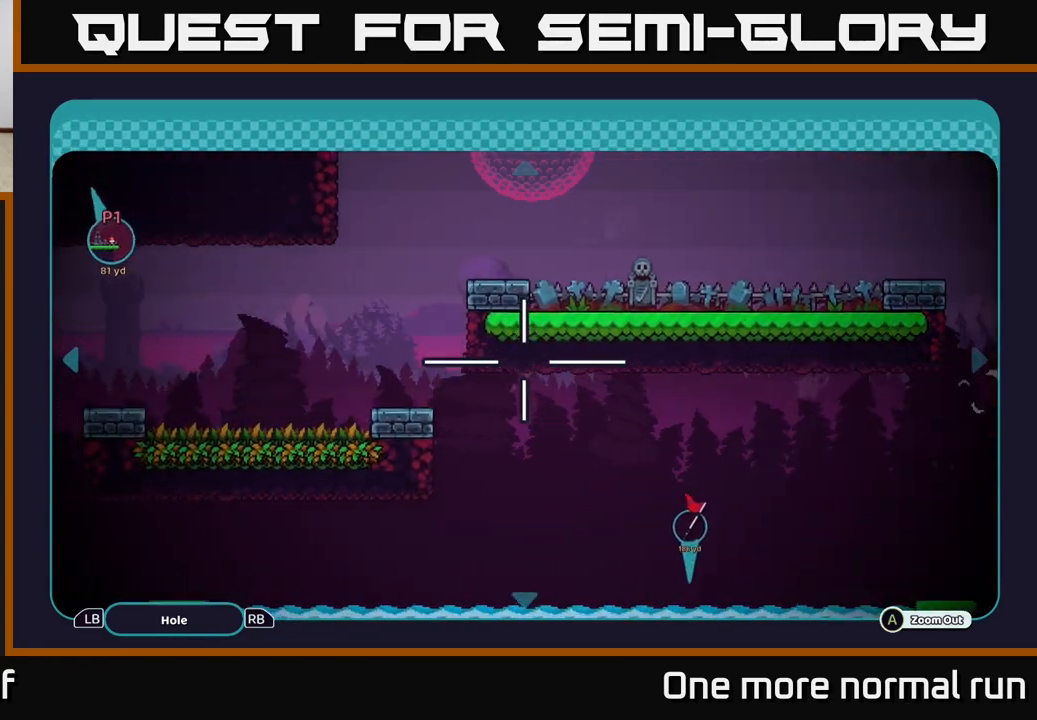
{"dt_ms": 500, "buttons": [], "left_stick": "down-left", "right_stick": "center", "button_events": []}
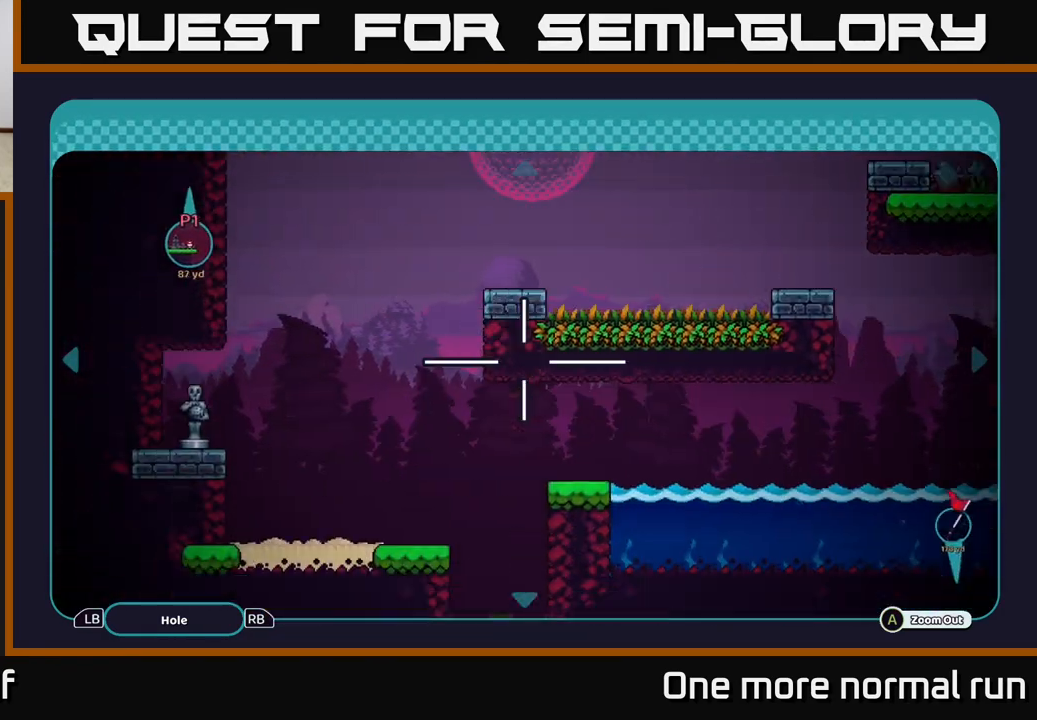
{"dt_ms": 500, "buttons": [], "left_stick": "center", "right_stick": "center", "button_events": []}
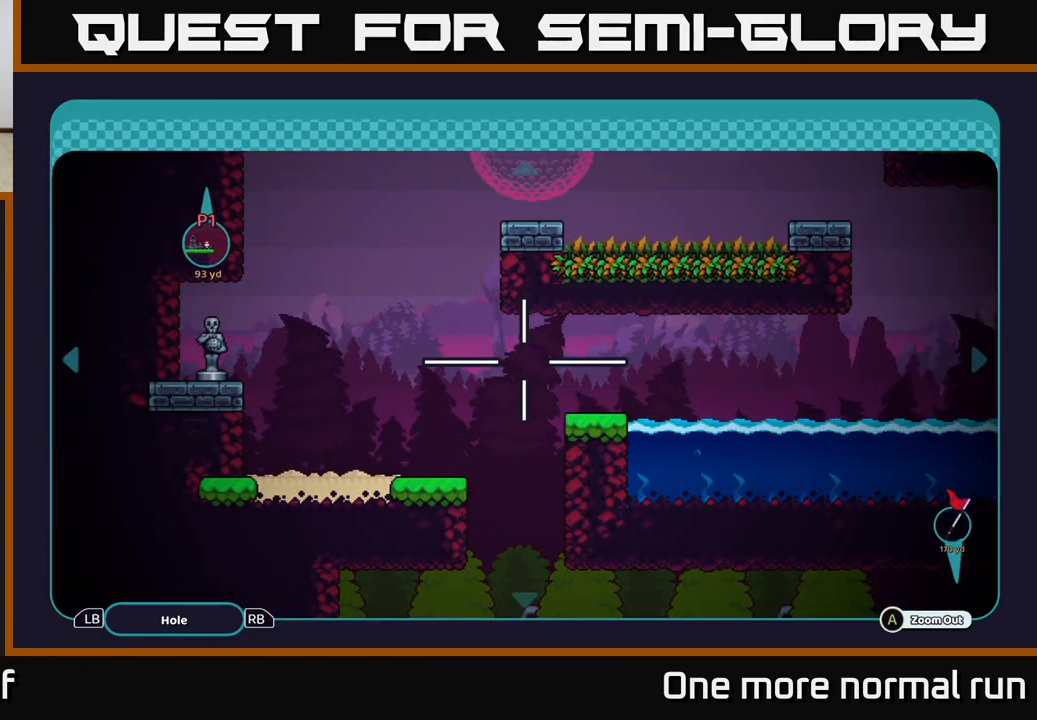
{"dt_ms": 500, "buttons": [], "left_stick": "down-right", "right_stick": "center", "button_events": []}
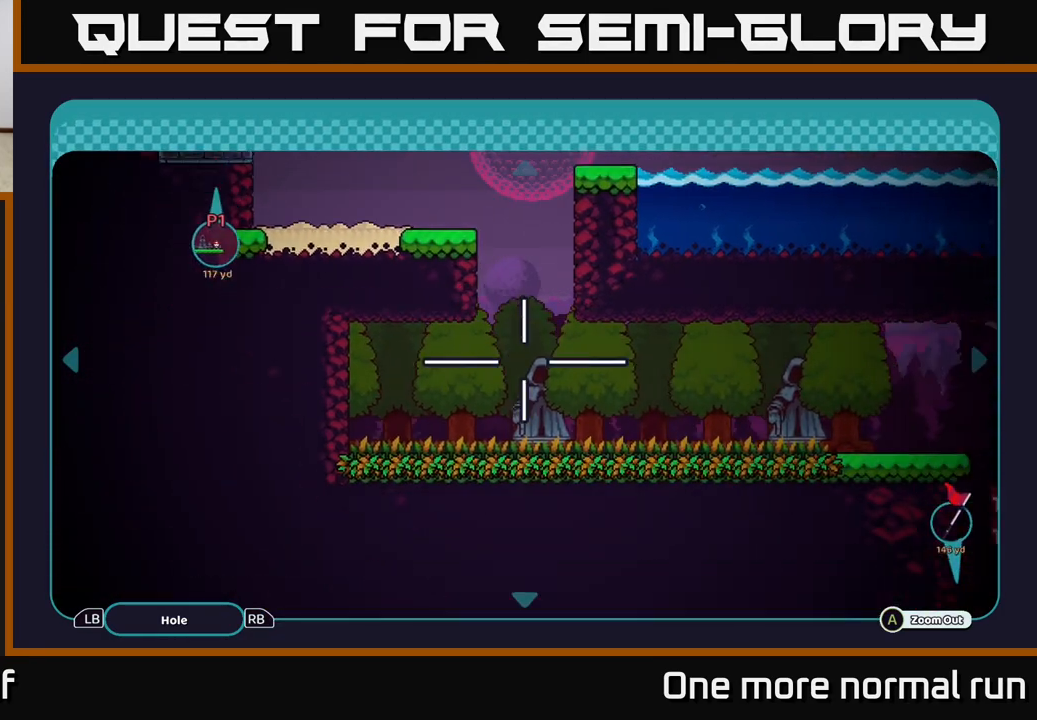
{"dt_ms": 500, "buttons": [], "left_stick": "right", "right_stick": "center", "button_events": []}
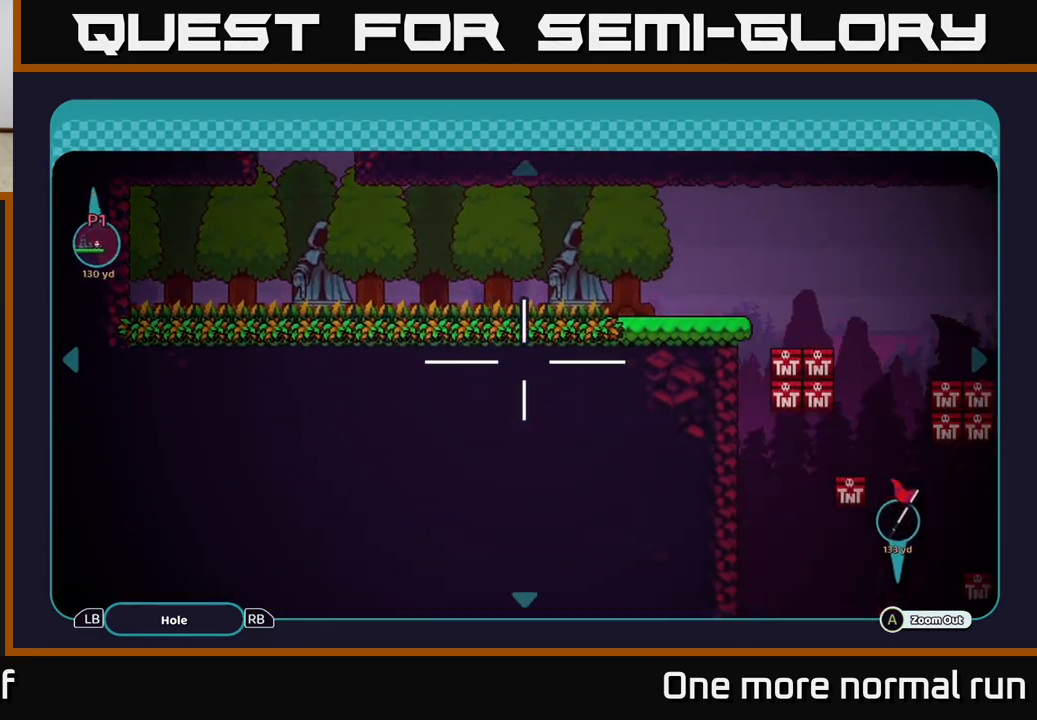
{"dt_ms": 500, "buttons": [], "left_stick": "down", "right_stick": "center", "button_events": []}
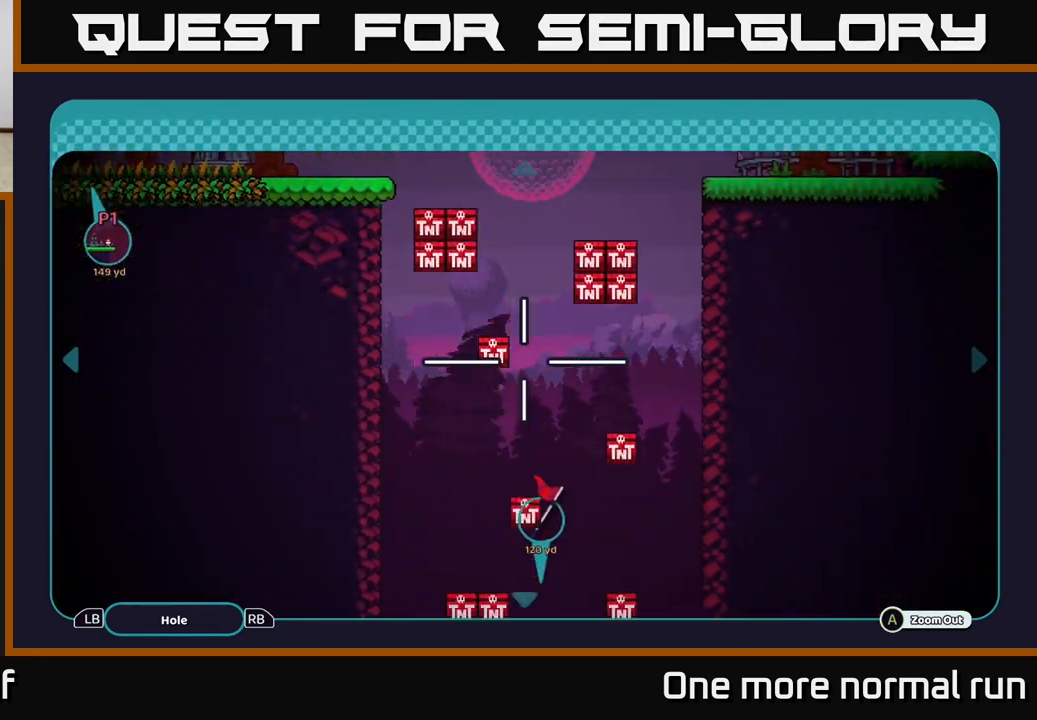
{"dt_ms": 500, "buttons": [], "left_stick": "down", "right_stick": "center", "button_events": []}
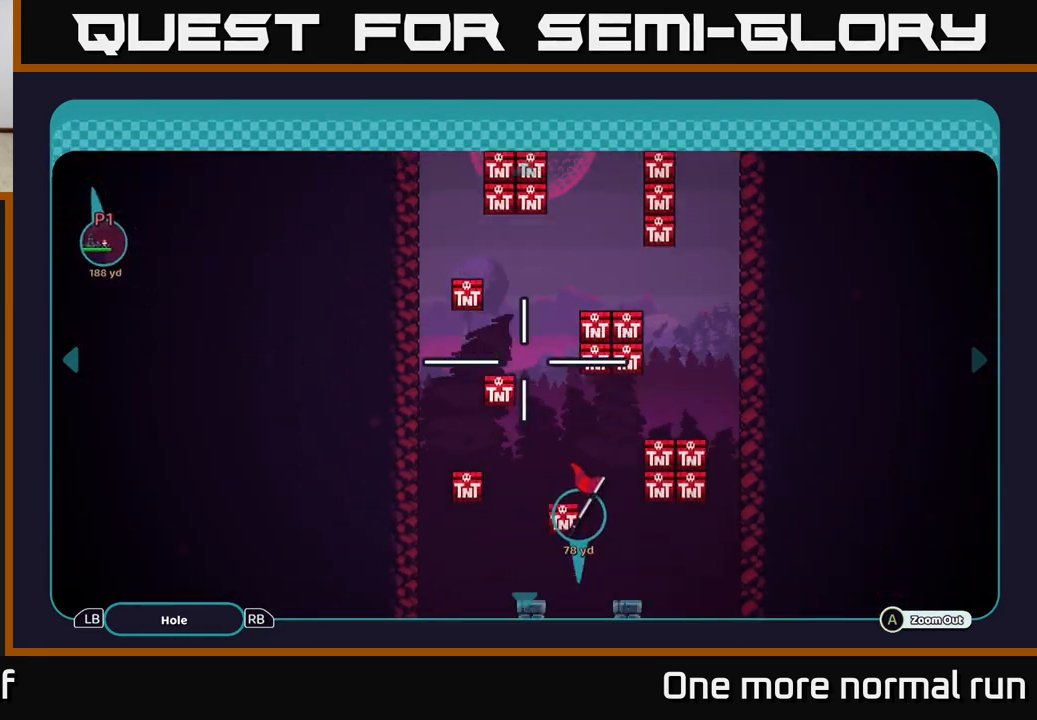
{"dt_ms": 500, "buttons": [], "left_stick": "down", "right_stick": "center", "button_events": []}
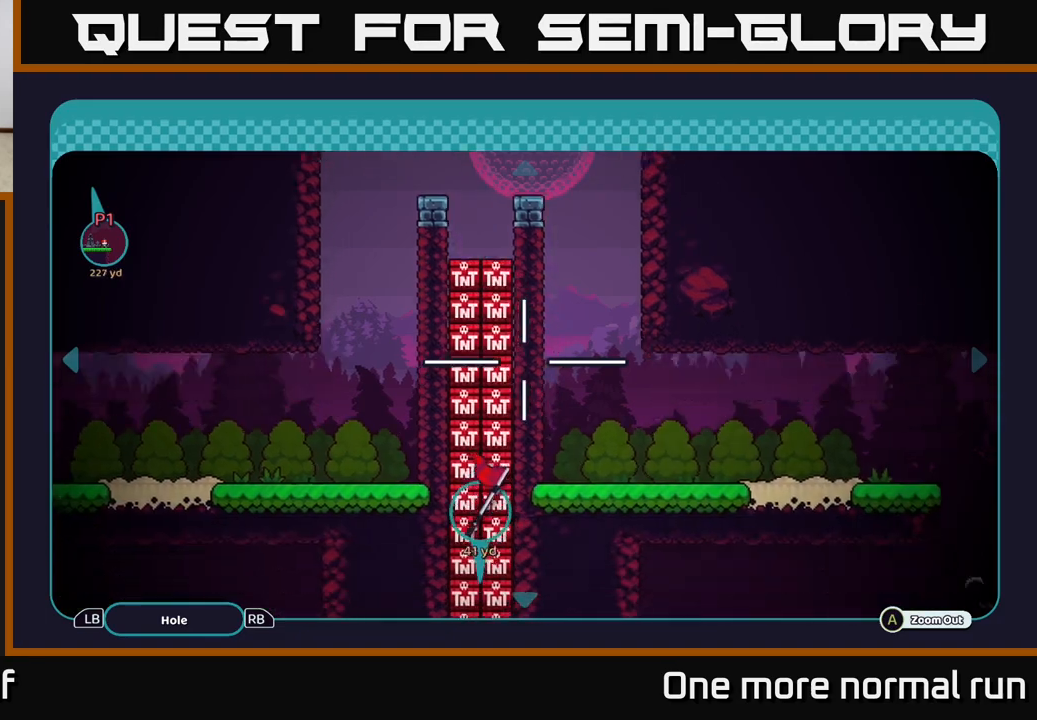
{"dt_ms": 500, "buttons": [], "left_stick": "down", "right_stick": "center", "button_events": []}
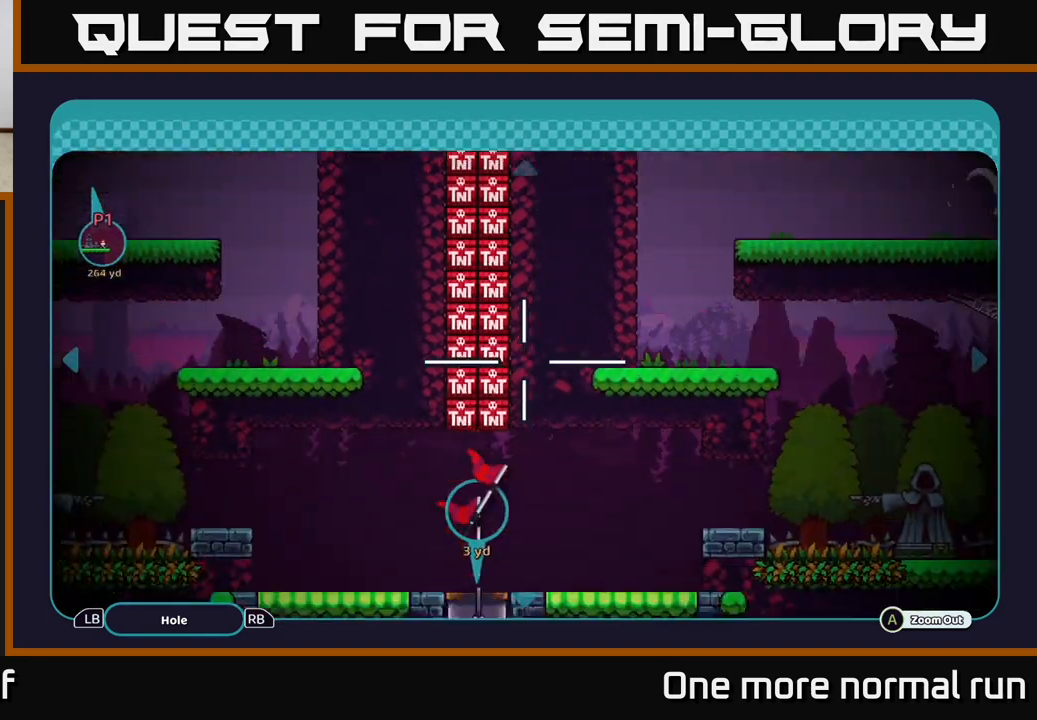
{"dt_ms": 500, "buttons": [], "left_stick": "center", "right_stick": "center", "button_events": []}
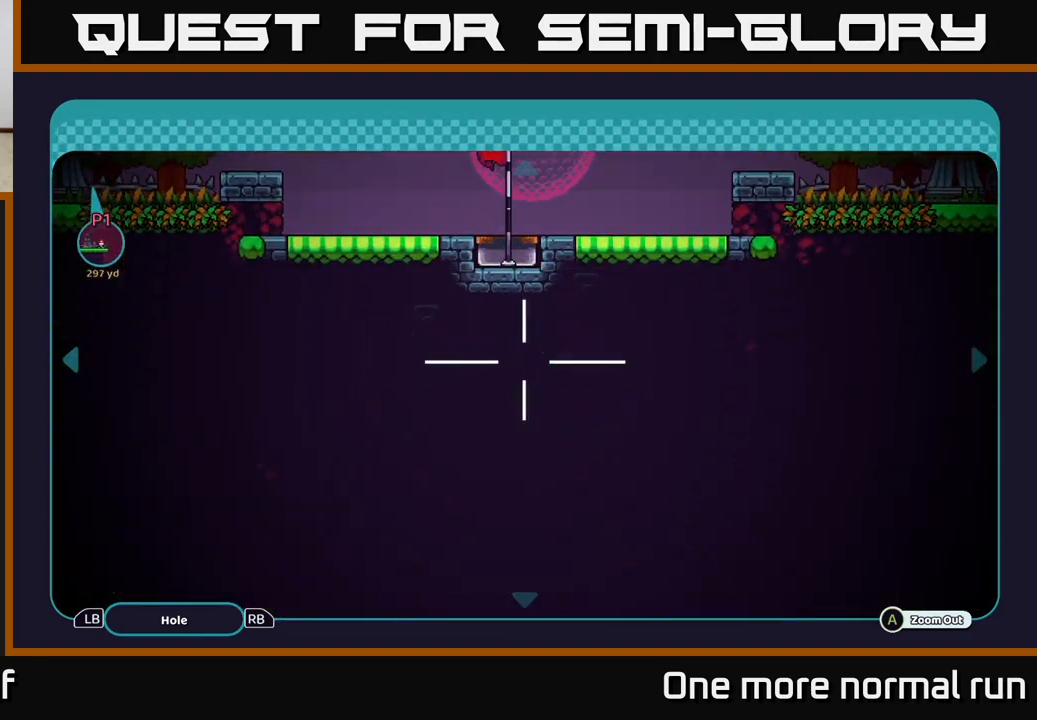
{"dt_ms": 1000, "buttons": [], "left_stick": "center", "right_stick": "center", "button_events": []}
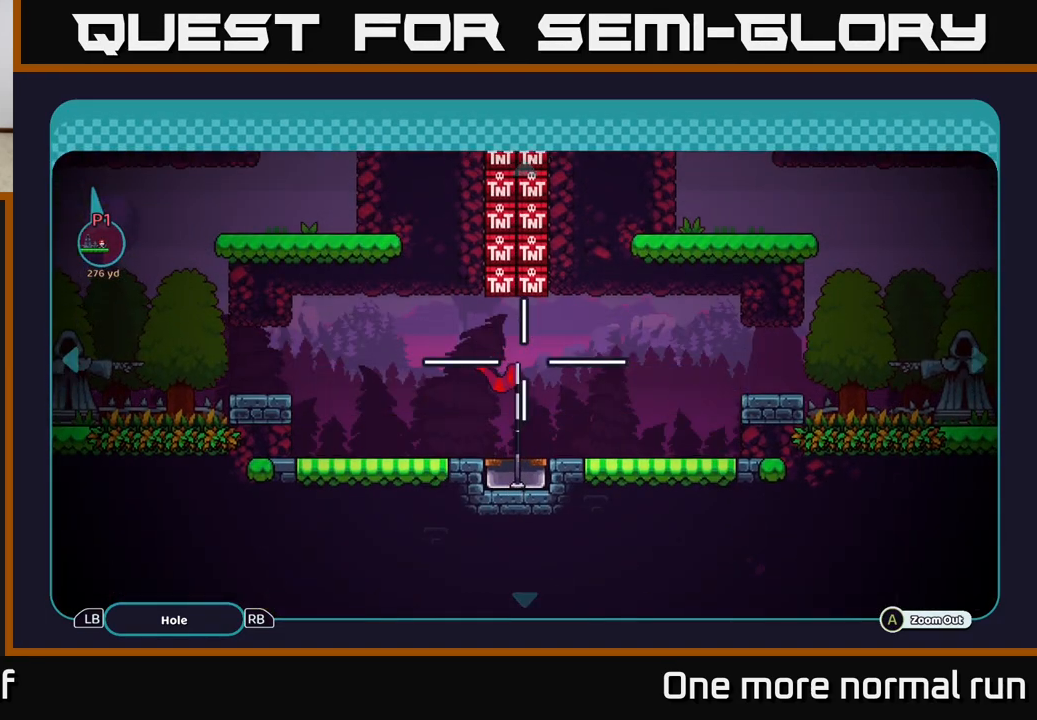
{"dt_ms": 500, "buttons": [], "left_stick": "up-right", "right_stick": "center", "button_events": []}
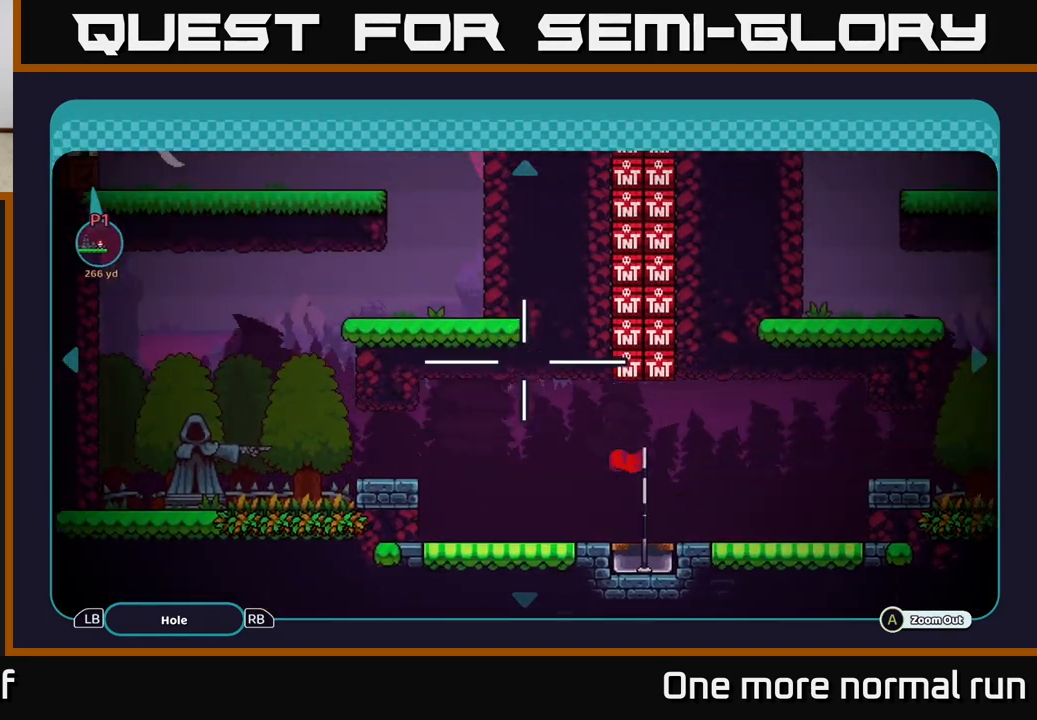
{"dt_ms": 500, "buttons": [], "left_stick": "up-left", "right_stick": "center", "button_events": []}
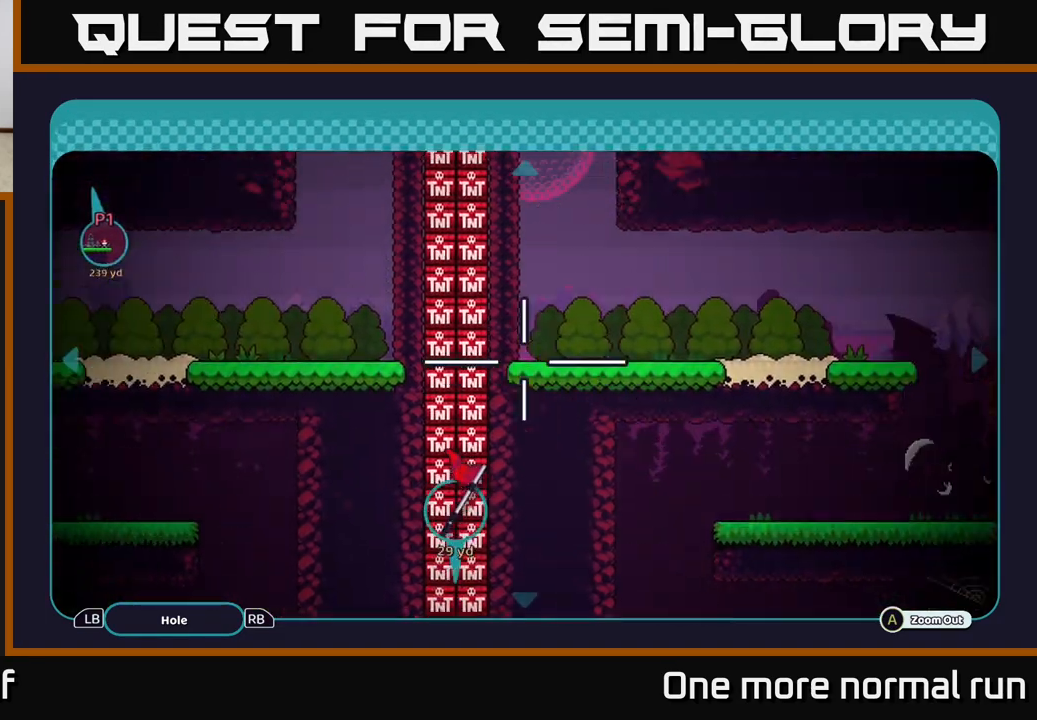
{"dt_ms": 500, "buttons": [], "left_stick": "up-left", "right_stick": "center", "button_events": []}
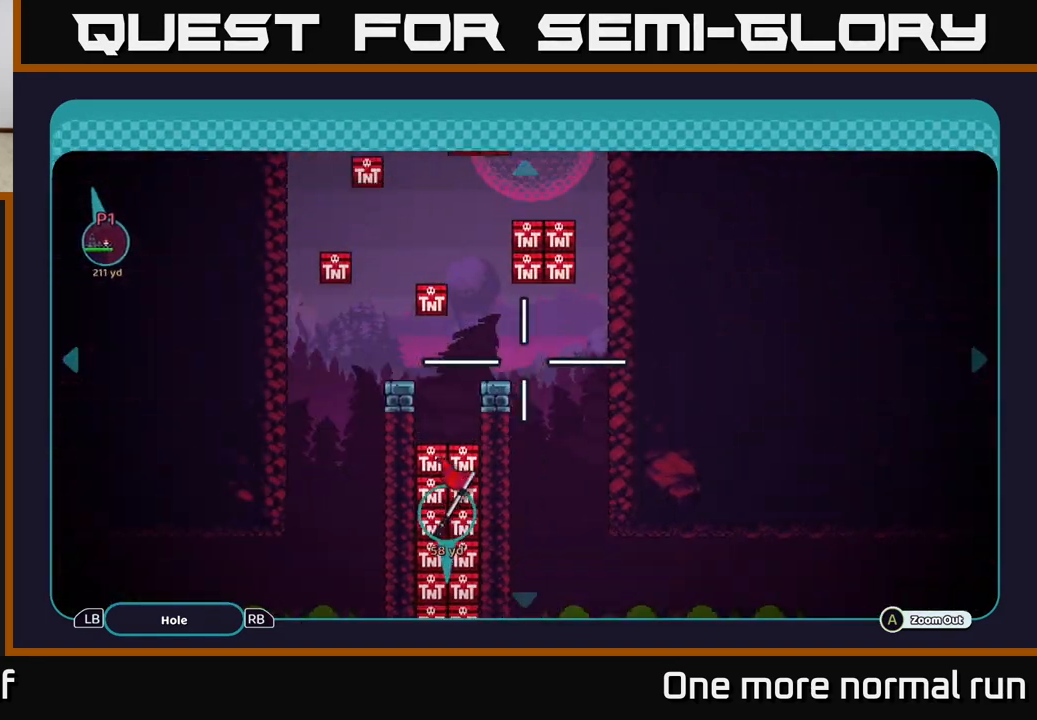
{"dt_ms": 500, "buttons": [], "left_stick": "up-left", "right_stick": "center", "button_events": []}
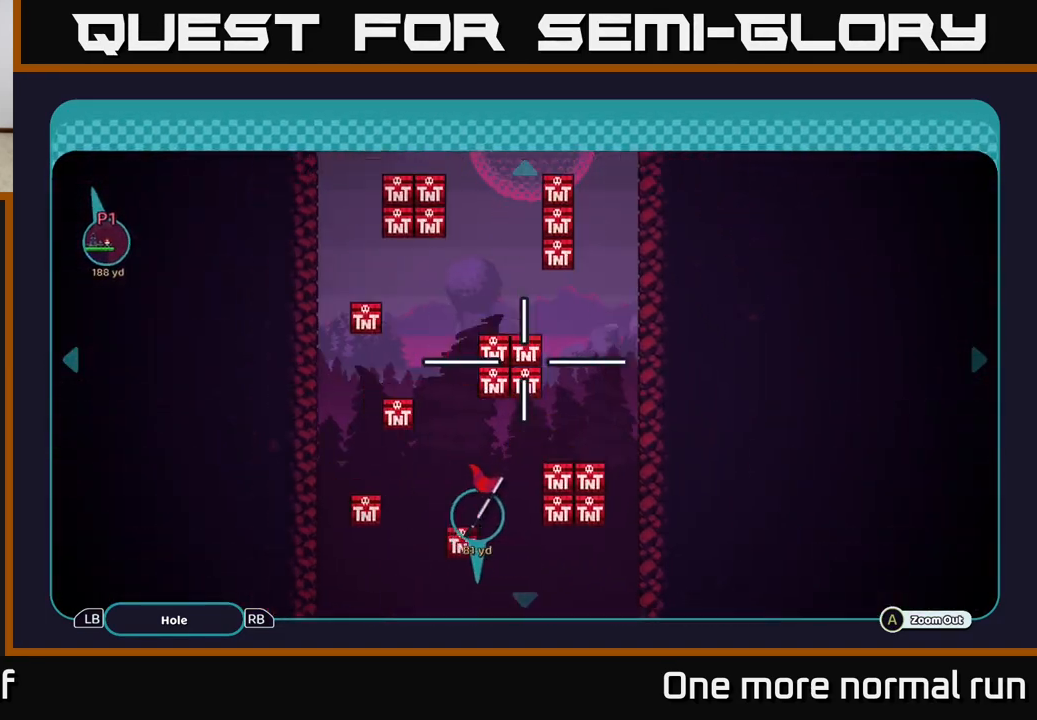
{"dt_ms": 500, "buttons": [], "left_stick": "up-right", "right_stick": "center", "button_events": []}
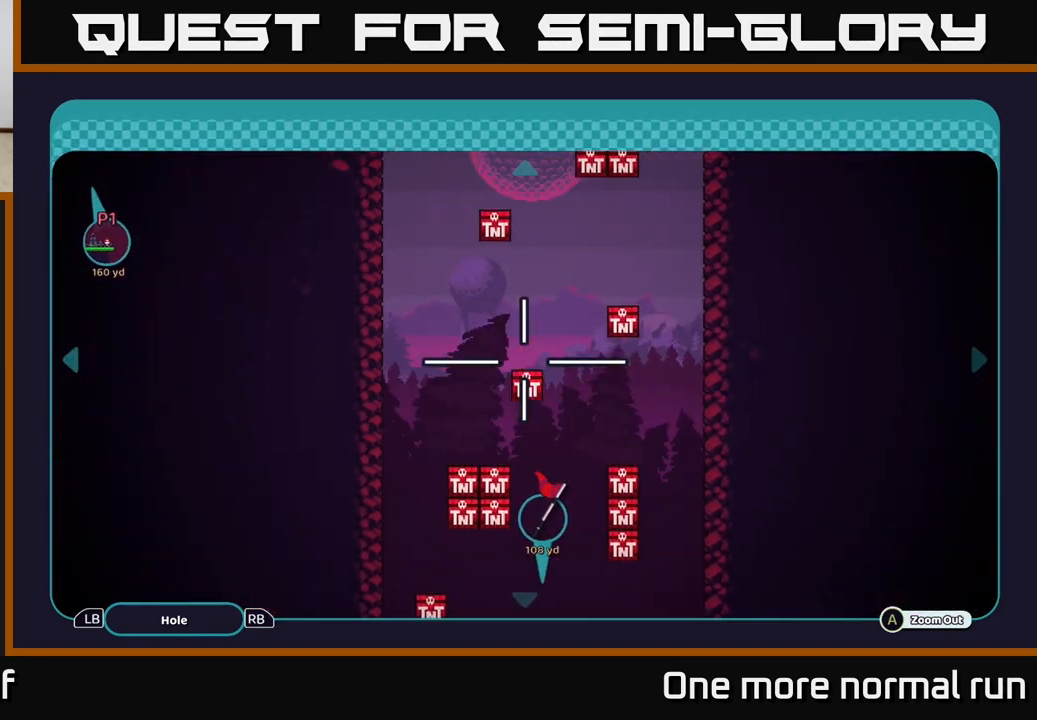
{"dt_ms": 500, "buttons": [], "left_stick": "up-right", "right_stick": "center", "button_events": []}
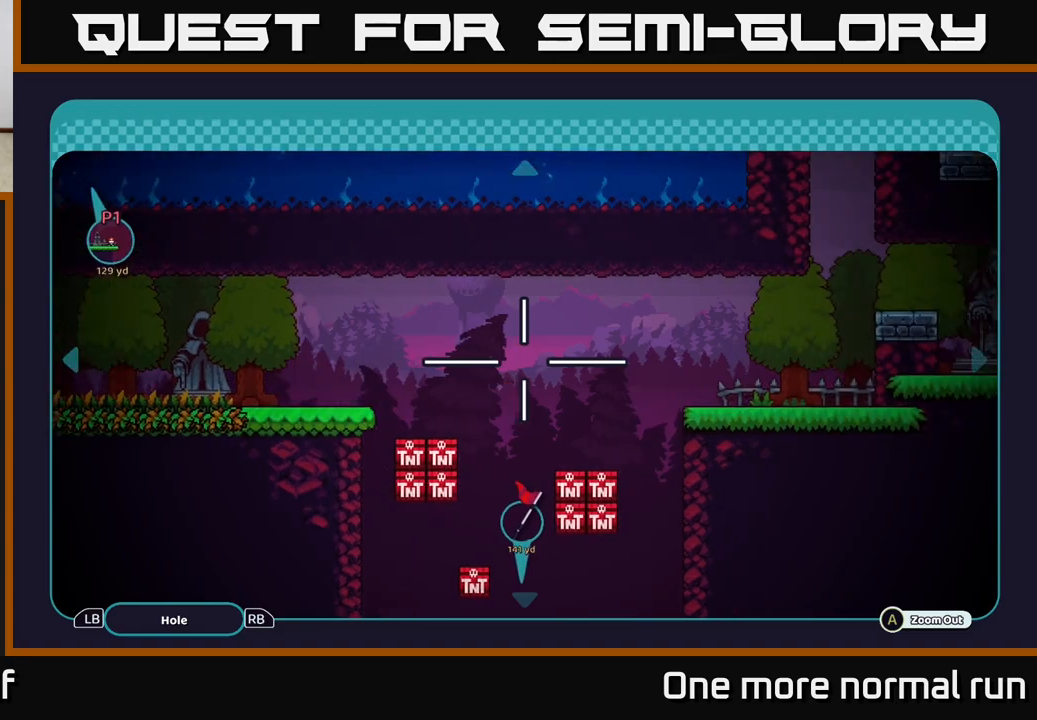
{"dt_ms": 500, "buttons": [], "left_stick": "down", "right_stick": "center", "button_events": []}
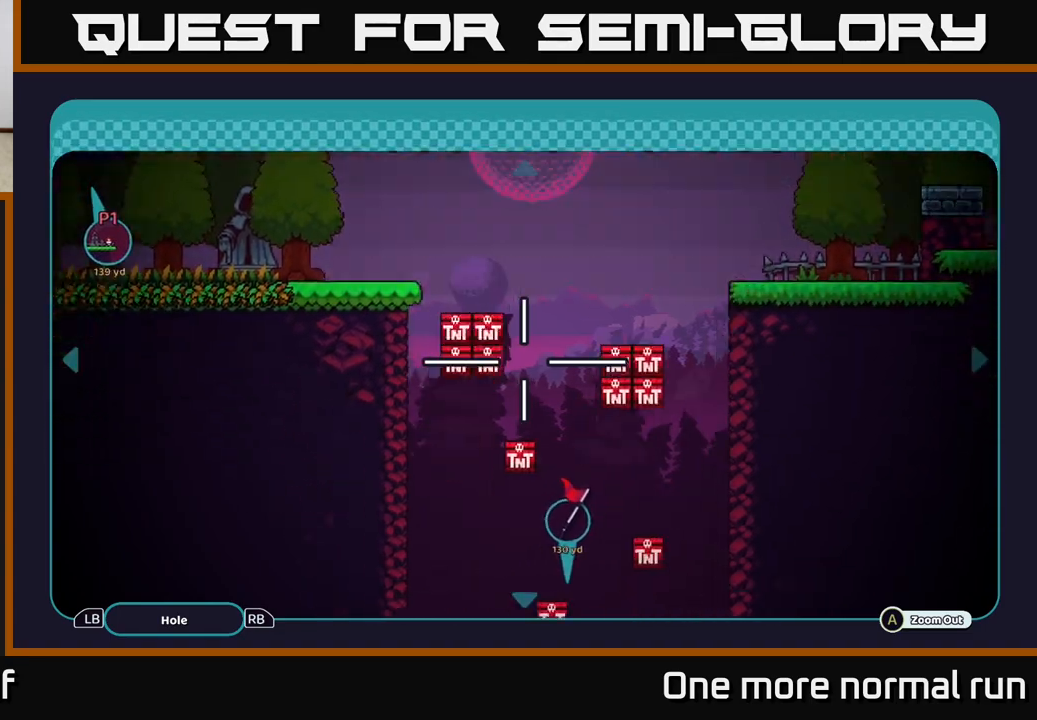
{"dt_ms": 500, "buttons": [], "left_stick": "down", "right_stick": "center", "button_events": []}
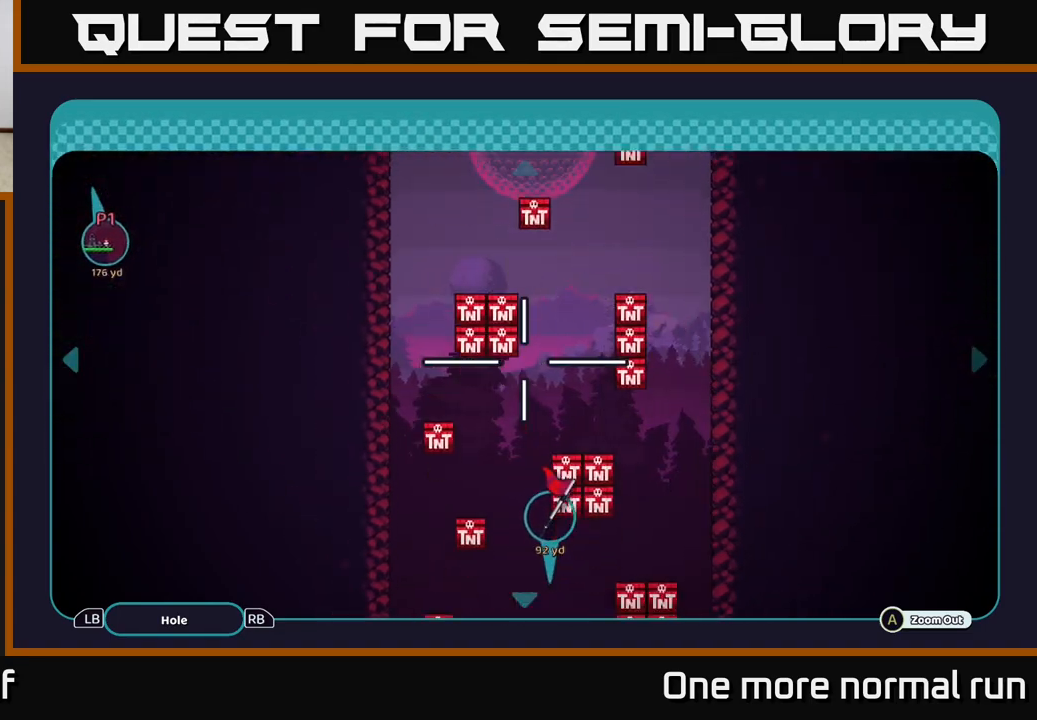
{"dt_ms": 500, "buttons": [], "left_stick": "down", "right_stick": "center", "button_events": []}